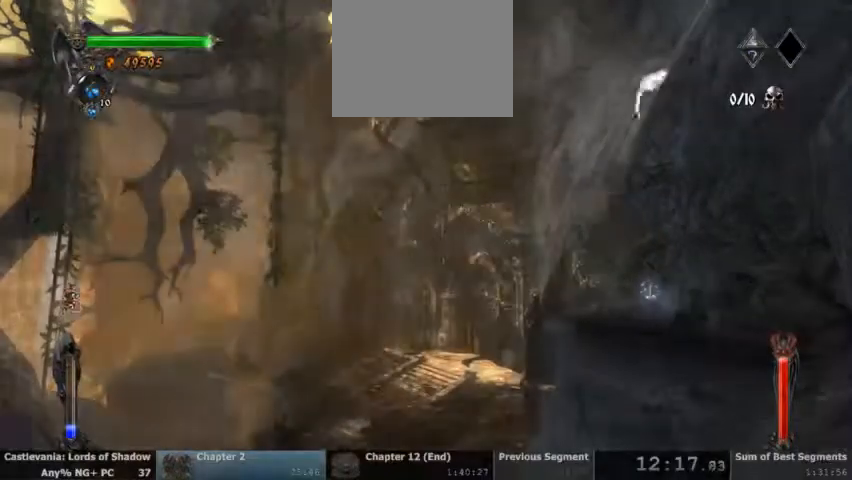
Gameplay with a controller (PlayStation layout); each line is a JSON object with the inputs held at the frame after it (dt_ms = milliseconds from this image to that frame). "events" lists button and stick changes between this image and that frame as [ms after this image, input, new state], when the widget could be followed in between. Not read: HOME L1 L3 R1 R3 SELECT START.
{"dt_ms": 500, "buttons": [], "events": [[500, "CROSS", "up"]]}
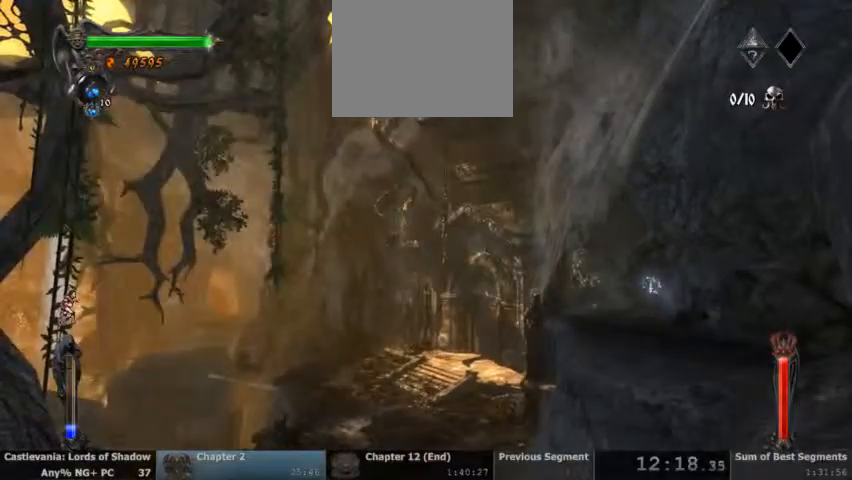
{"dt_ms": 500, "buttons": [], "events": []}
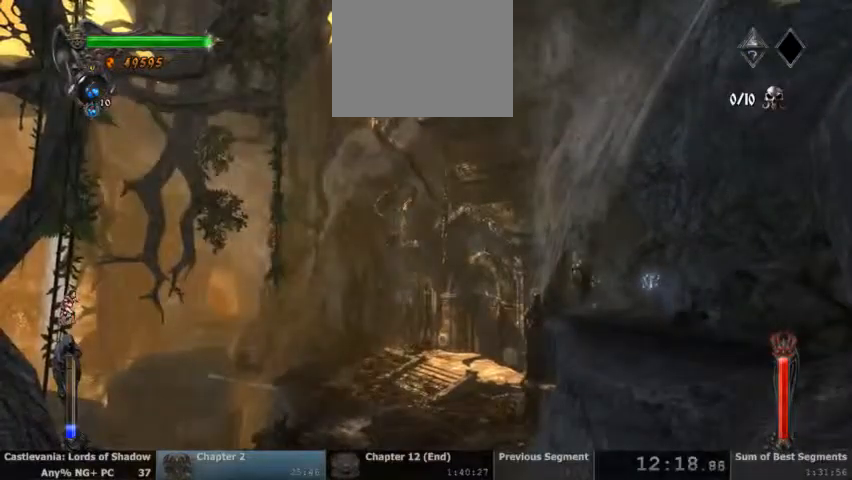
{"dt_ms": 500, "buttons": []}
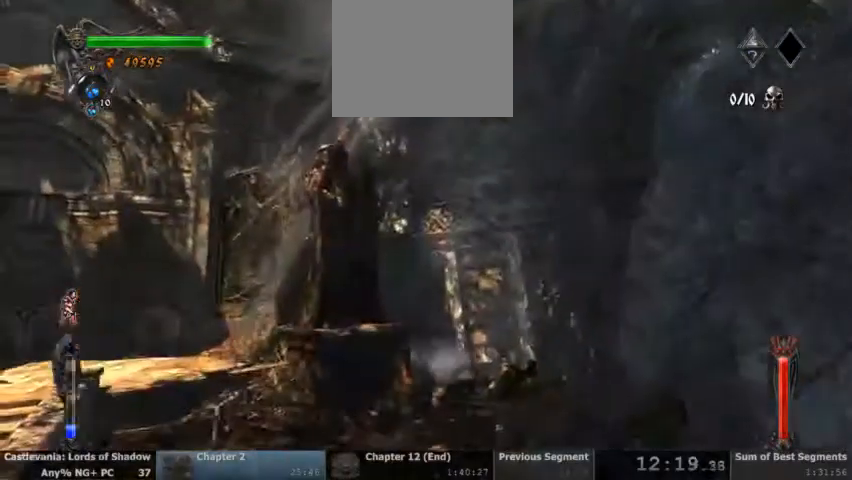
{"dt_ms": 500, "buttons": [], "events": []}
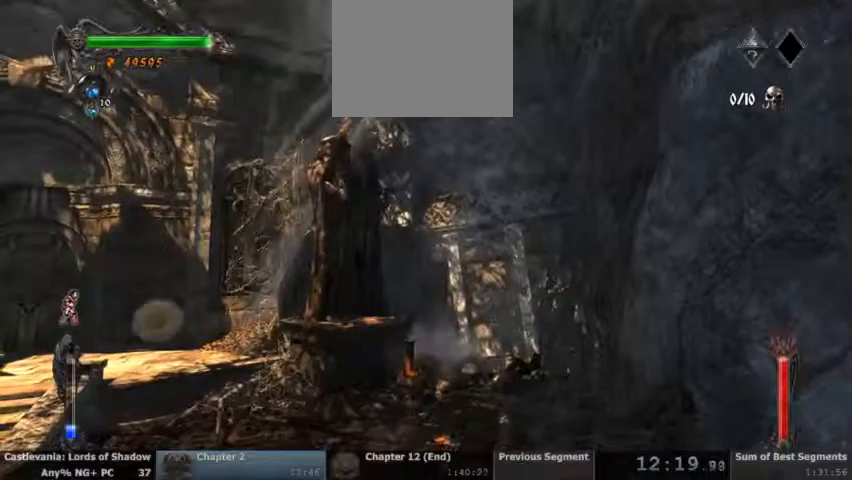
{"dt_ms": 500, "buttons": [], "events": []}
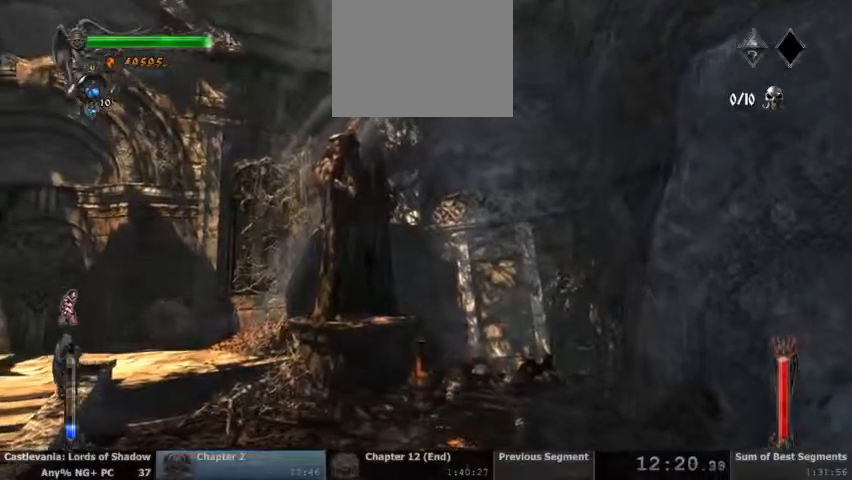
{"dt_ms": 500, "buttons": [], "events": []}
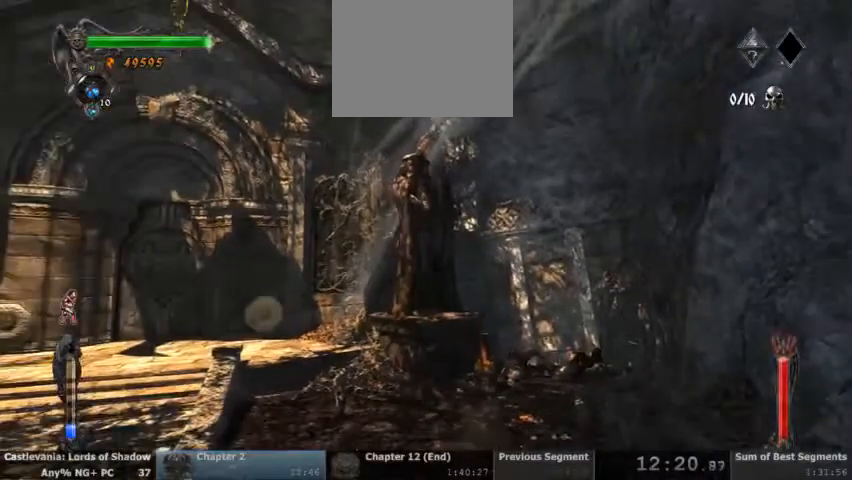
{"dt_ms": 500, "buttons": ["CROSS"], "events": [[133, "TRIANGLE", "down"], [267, "TRIANGLE", "up"], [433, "CROSS", "down"]]}
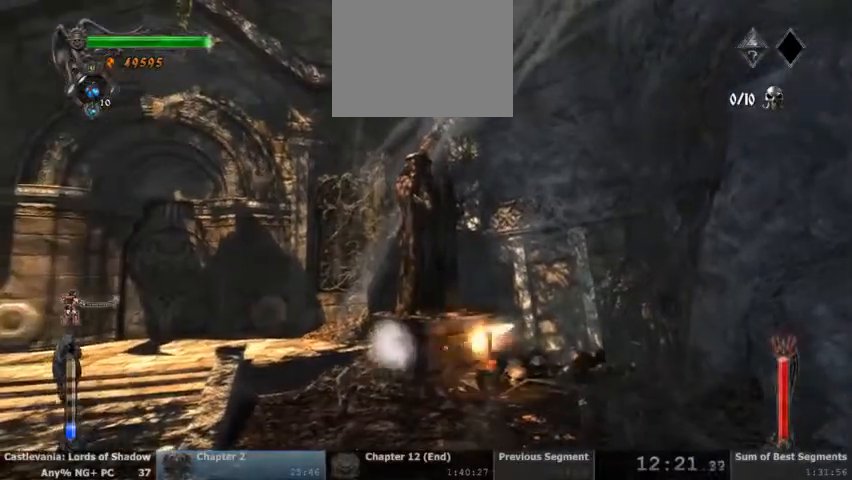
{"dt_ms": 500, "buttons": ["TRIANGLE", "L2"]}
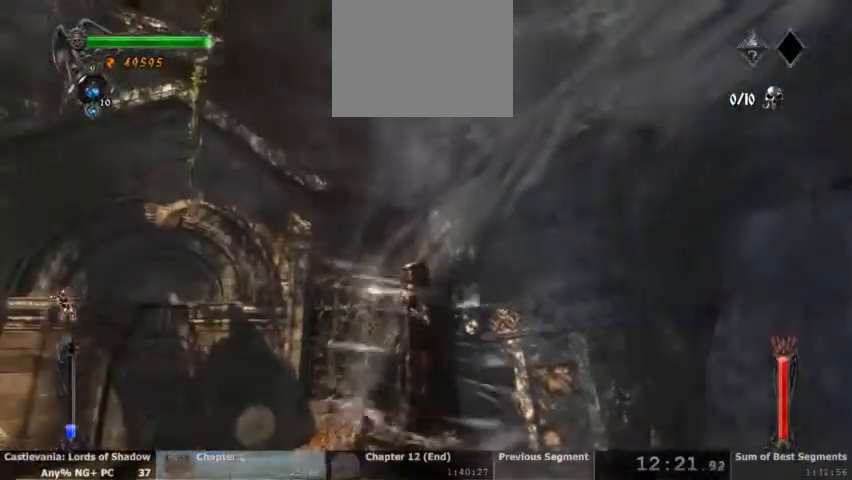
{"dt_ms": 500, "buttons": [], "events": [[467, "TRIANGLE", "up"], [500, "L2", "up"]]}
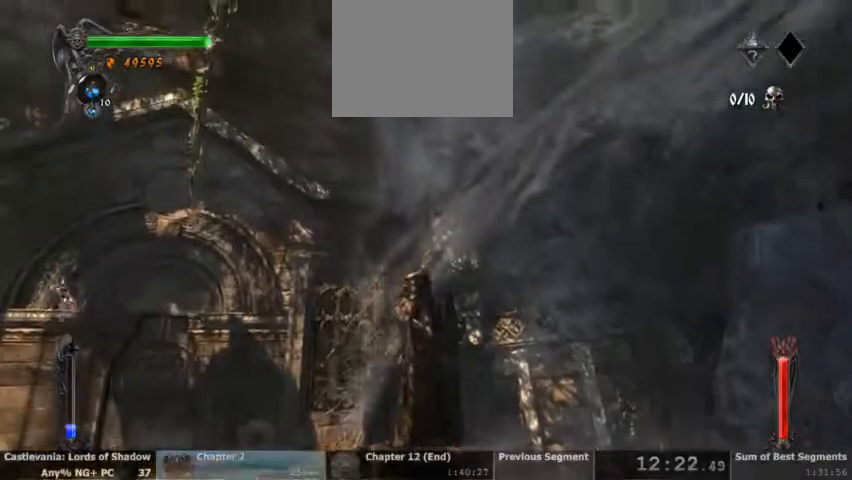
{"dt_ms": 1000, "buttons": ["TRIANGLE", "L2"]}